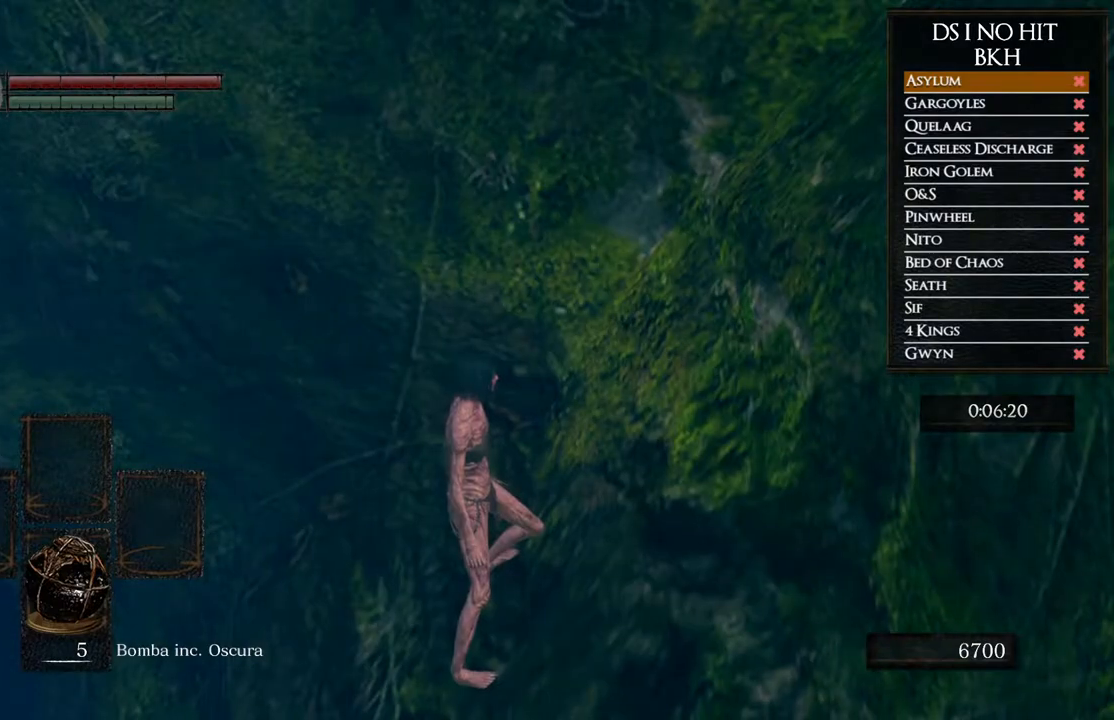
Gameplay with a controller (Xbox layout); each line is a JSON object with the inputs held at the frame after it. "events" lists button and stick changes between this image and that frame as [ms after this image, input, new state], when the widget could be followed in between.
{"buttons": [], "left_stick": "center", "right_stick": "center", "events": [[400, "right_stick", "right"], [483, "right_stick", "center"]]}
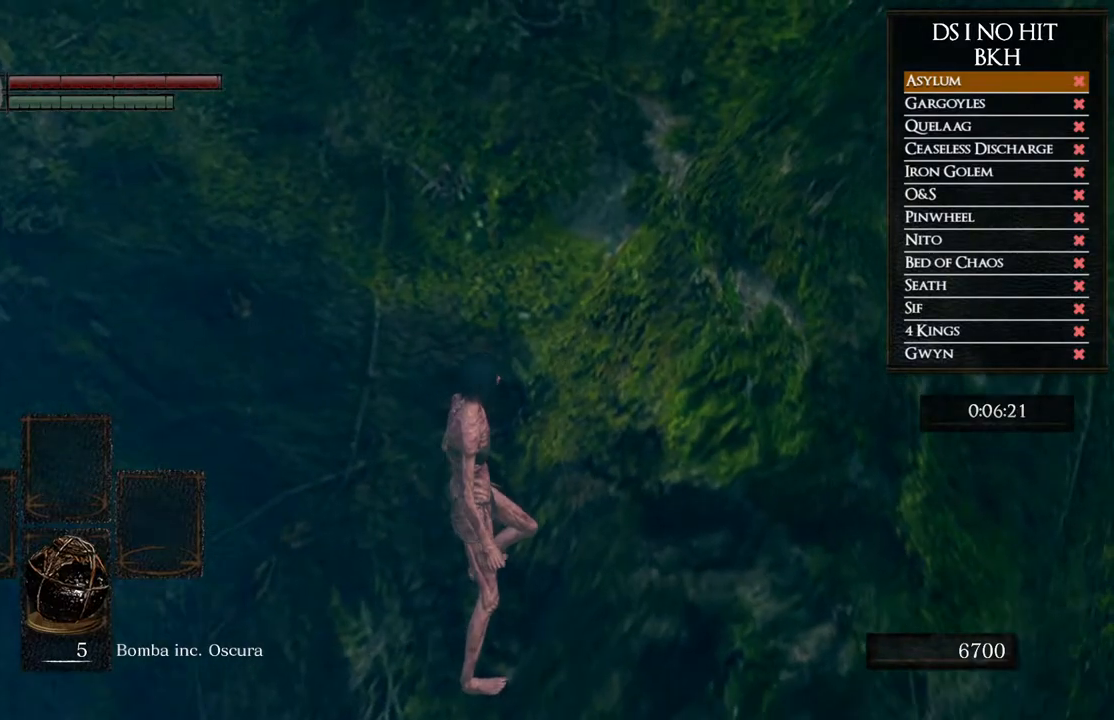
{"buttons": [], "left_stick": "center", "right_stick": "right", "events": [[150, "right_stick", "down-right"], [267, "right_stick", "right"]]}
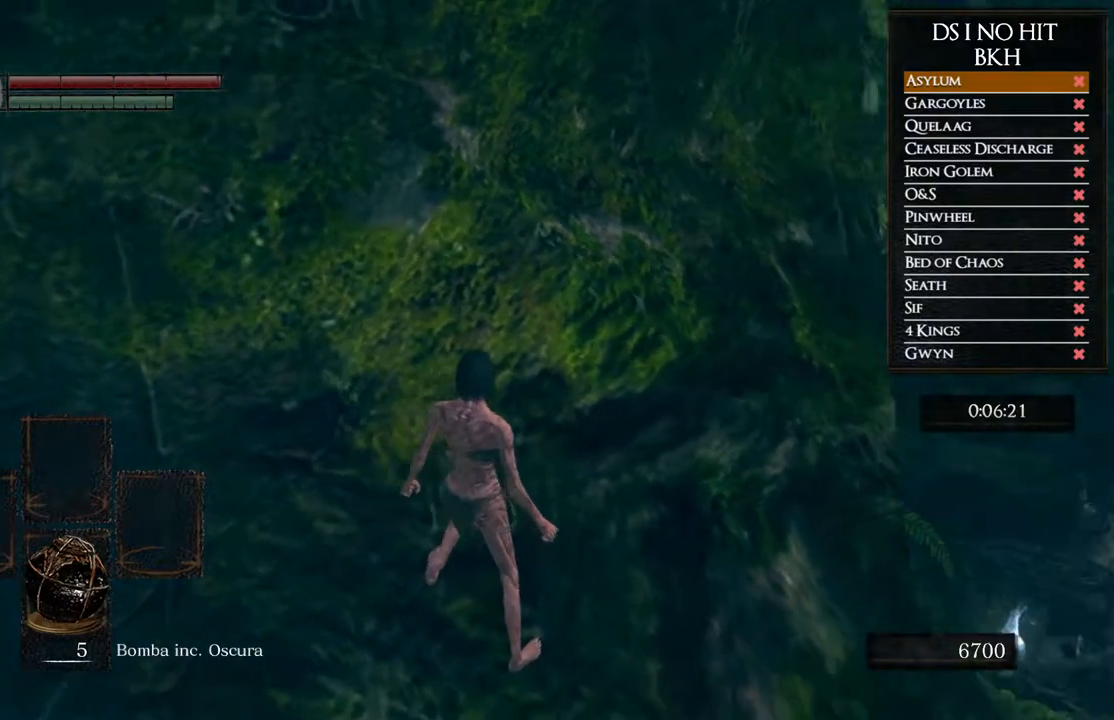
{"buttons": [], "left_stick": "center", "right_stick": "center", "events": [[117, "right_stick", "center"], [267, "right_stick", "down"], [417, "right_stick", "center"]]}
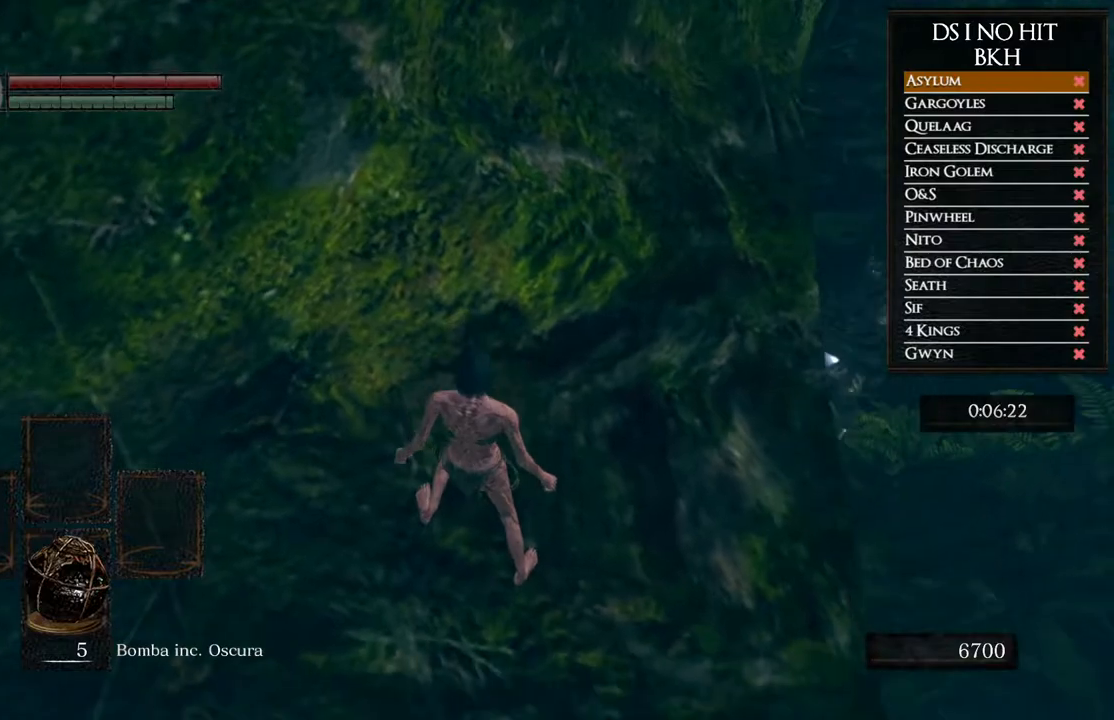
{"buttons": [], "left_stick": "center", "right_stick": "center", "events": [[33, "right_stick", "right"], [50, "left_stick", "up"], [167, "left_stick", "center"], [183, "right_stick", "center"], [333, "right_stick", "right"], [483, "right_stick", "center"]]}
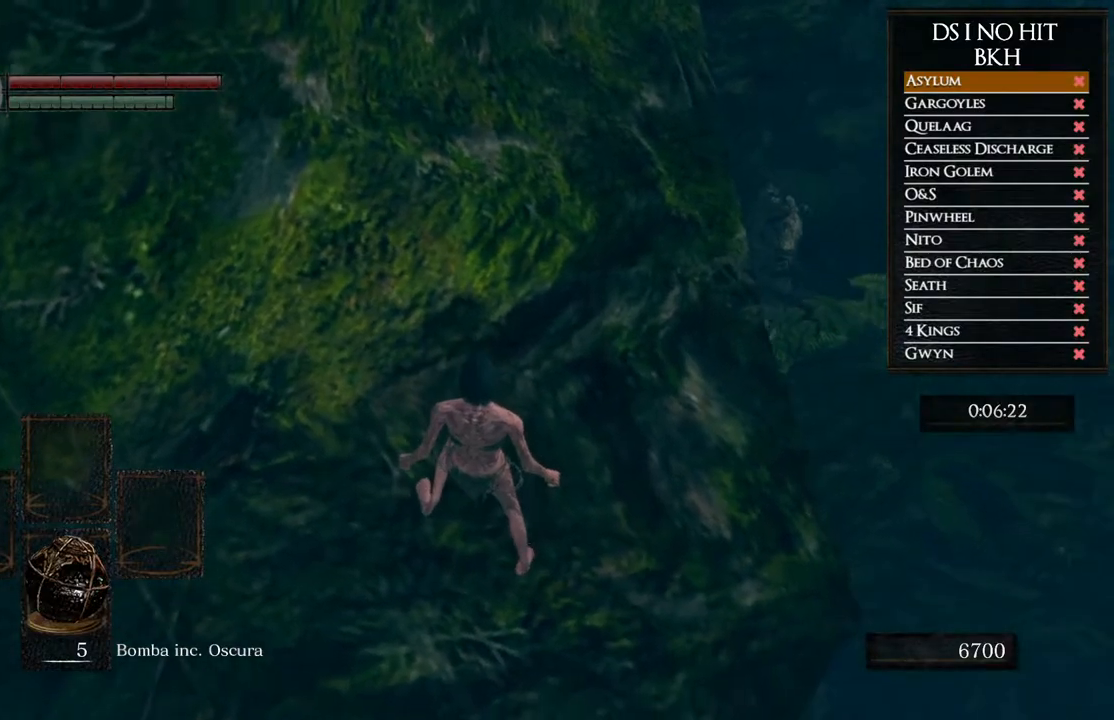
{"buttons": [], "left_stick": "center", "right_stick": "center", "events": []}
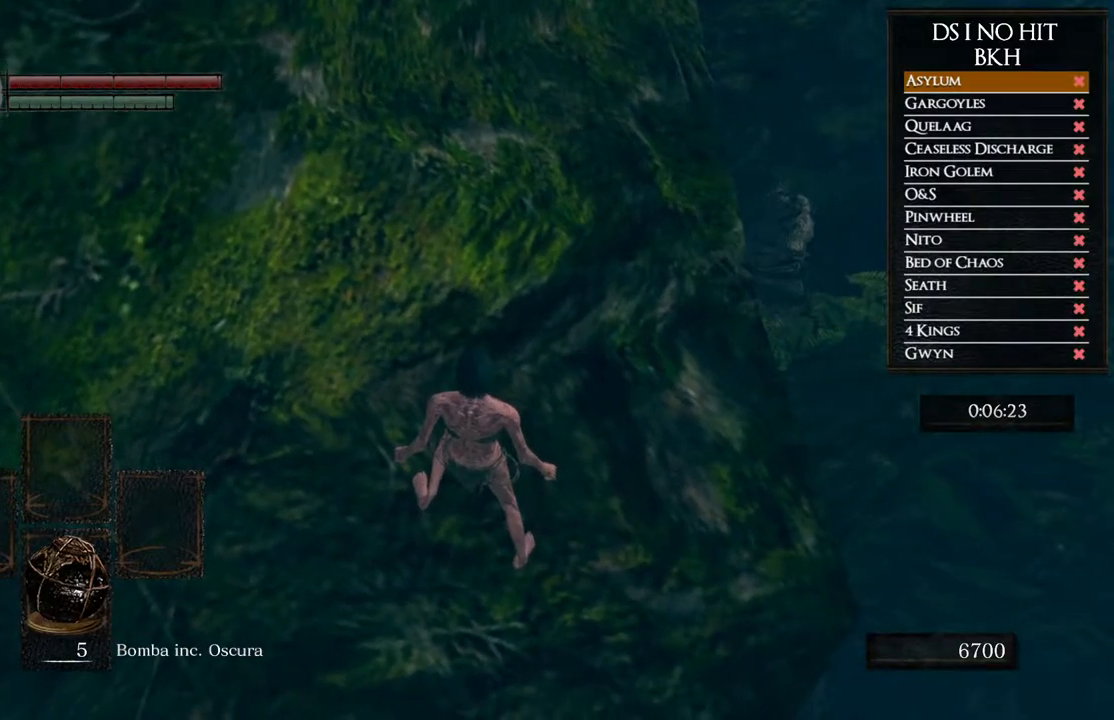
{"buttons": [], "left_stick": "center", "right_stick": "center", "events": []}
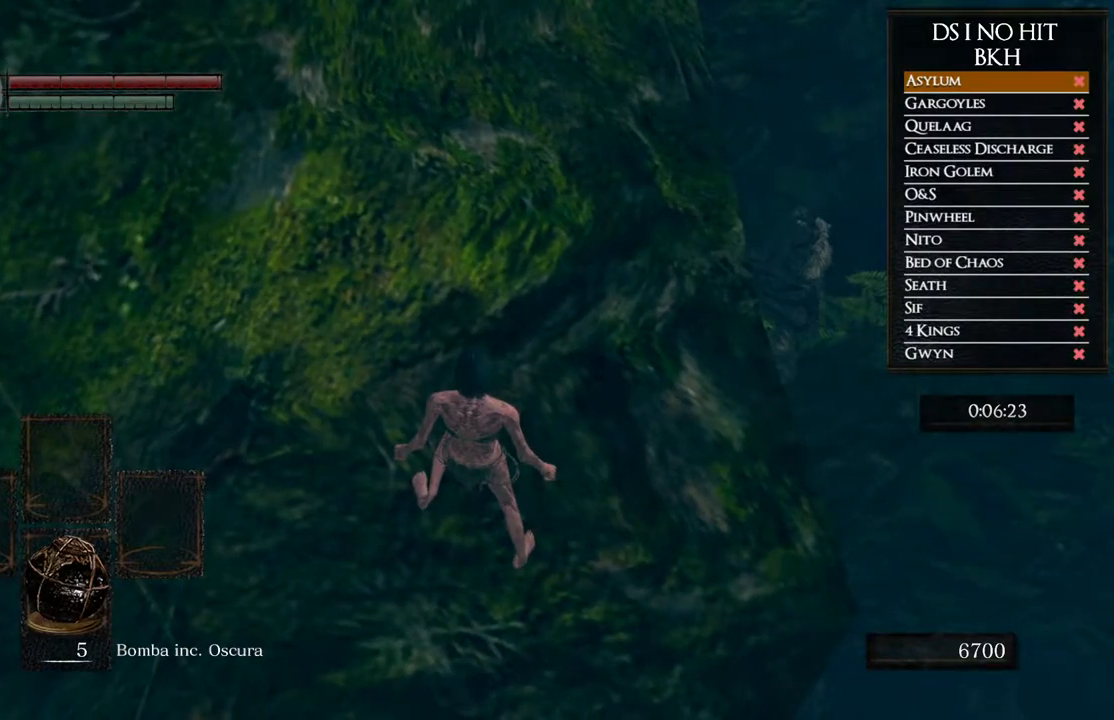
{"buttons": [], "left_stick": "up", "right_stick": "center", "events": [[417, "left_stick", "up"]]}
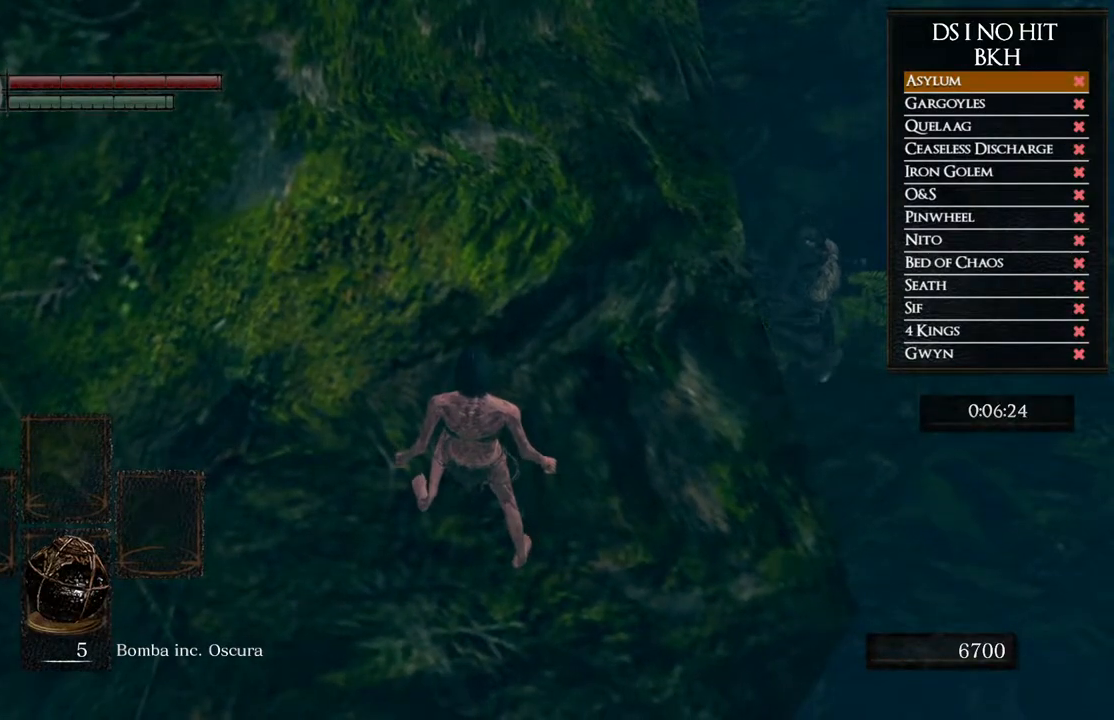
{"buttons": ["B"], "left_stick": "up", "right_stick": "center", "events": [[17, "B", "down"]]}
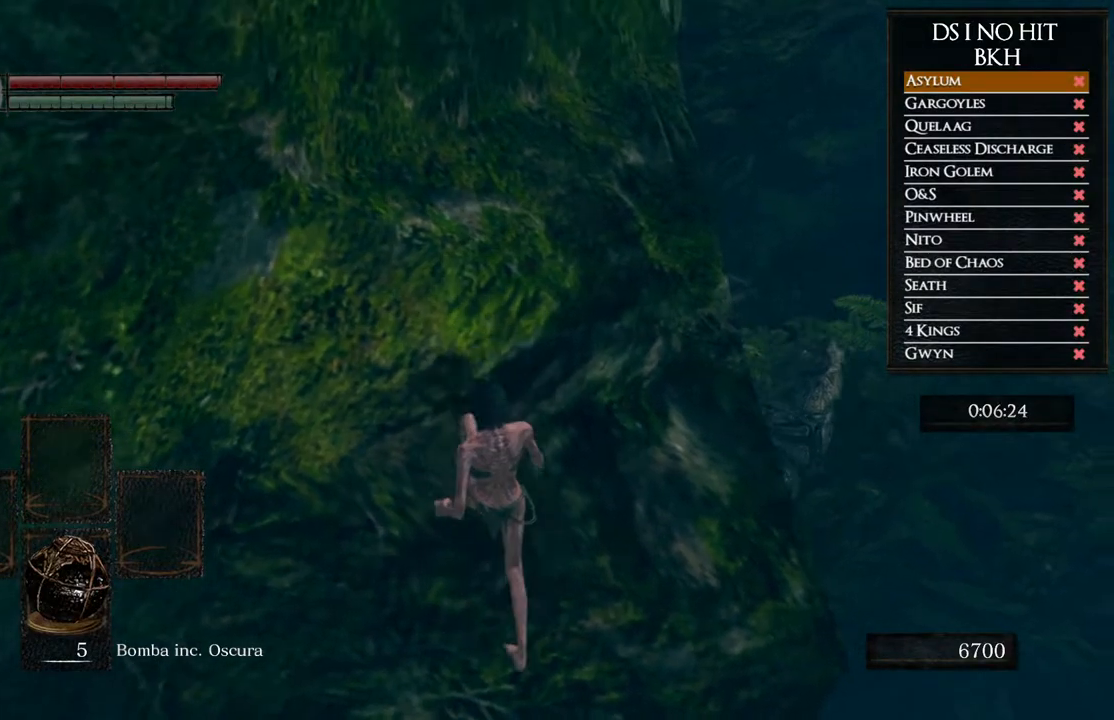
{"buttons": ["B"], "left_stick": "up", "right_stick": "center", "events": []}
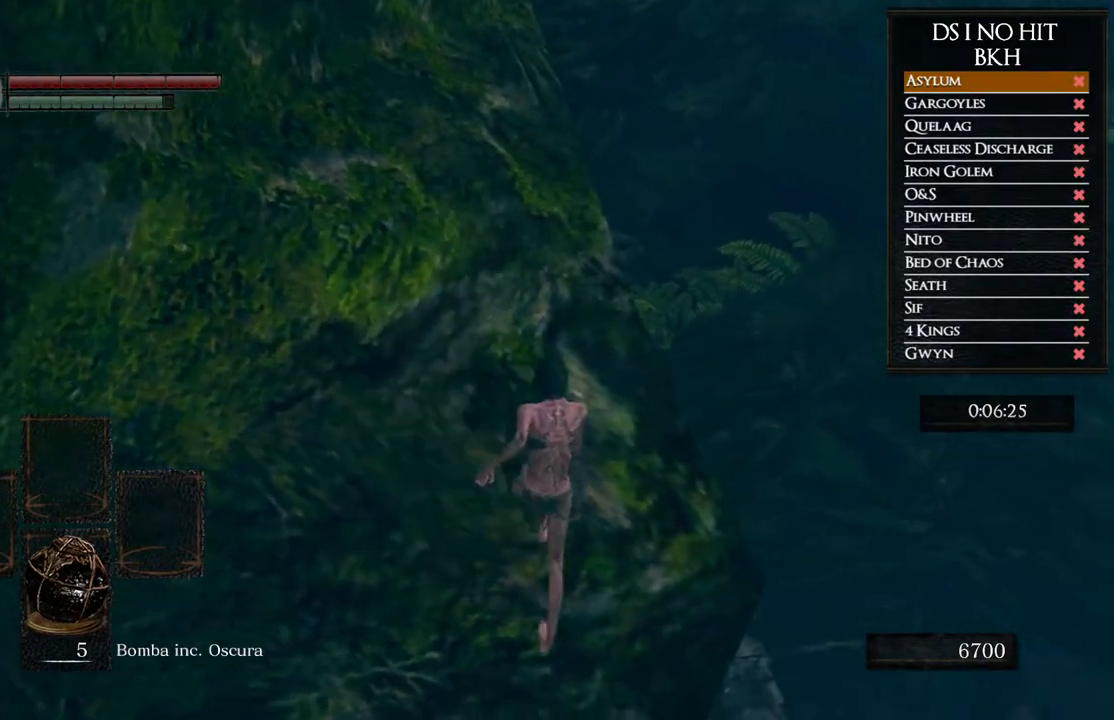
{"buttons": ["B"], "left_stick": "up-left", "right_stick": "center", "events": [[200, "L3", "down"], [367, "left_stick", "up-left"], [400, "L3", "up"]]}
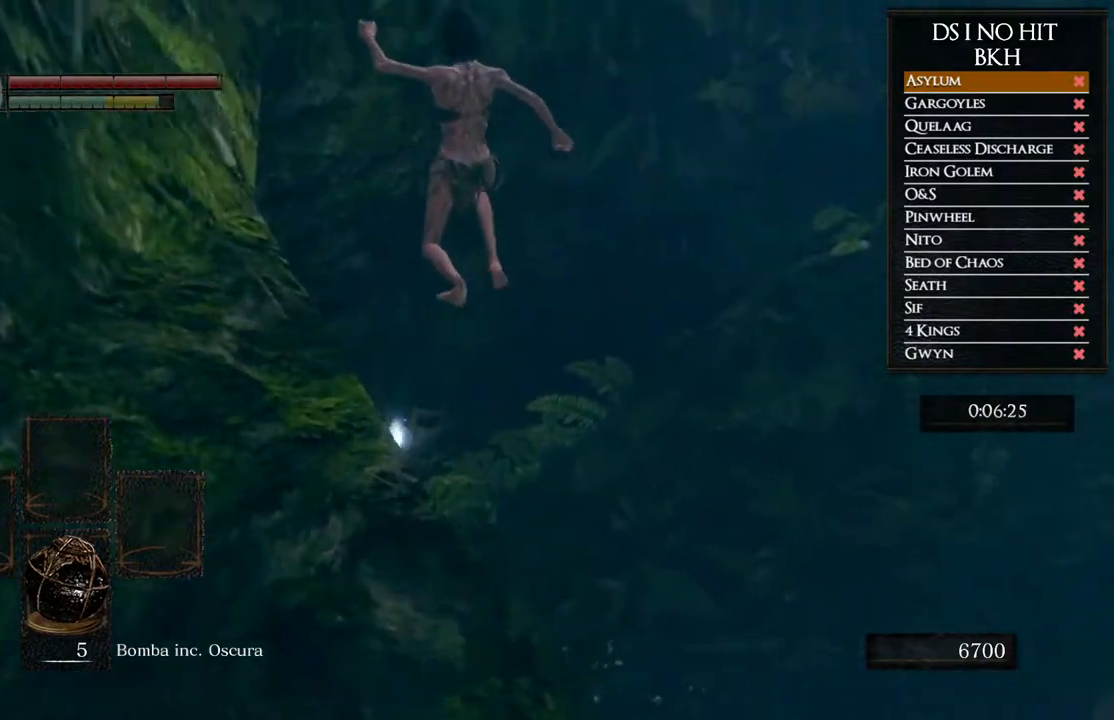
{"buttons": [], "left_stick": "left", "right_stick": "center", "events": [[150, "B", "up"], [183, "left_stick", "left"]]}
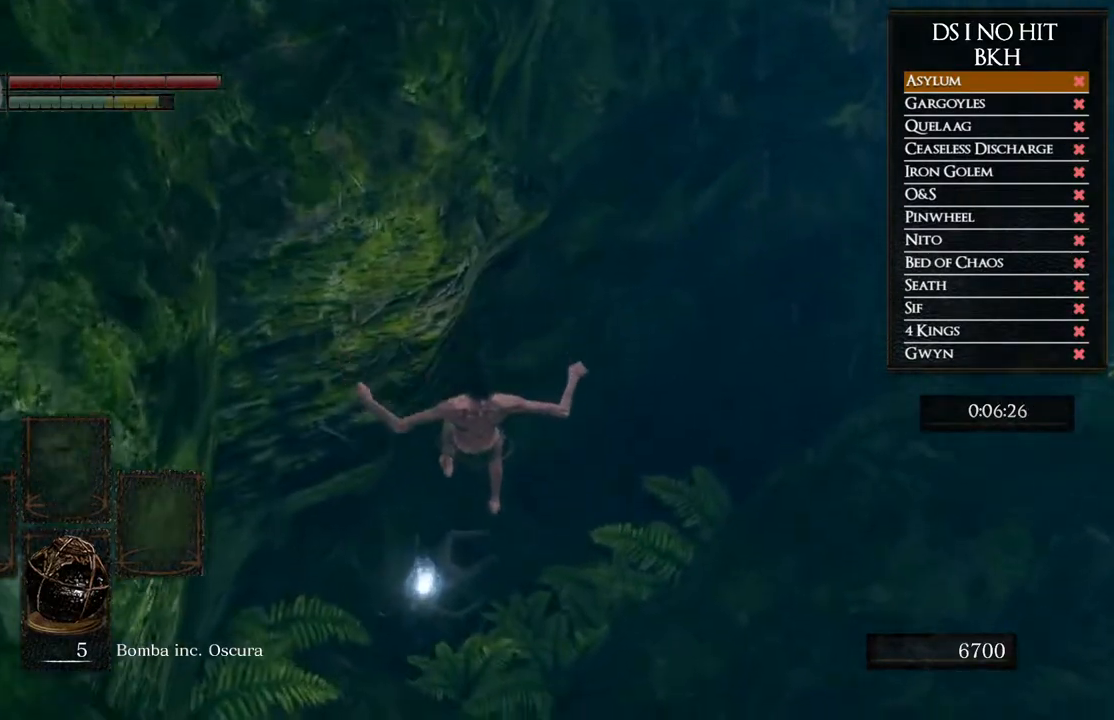
{"buttons": [], "left_stick": "down-left", "right_stick": "center", "events": [[17, "left_stick", "down-left"], [233, "right_stick", "up-left"], [400, "right_stick", "center"]]}
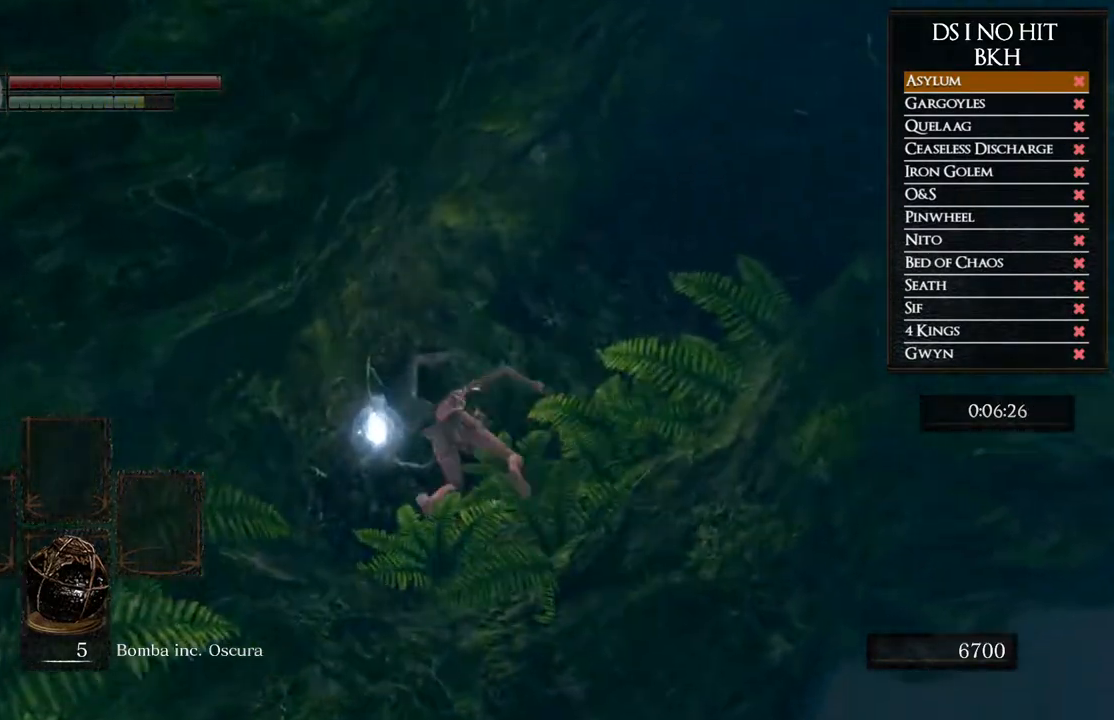
{"buttons": [], "left_stick": "down-left", "right_stick": "center", "events": [[200, "right_stick", "up-right"], [267, "right_stick", "center"], [417, "A", "down"], [500, "A", "up"]]}
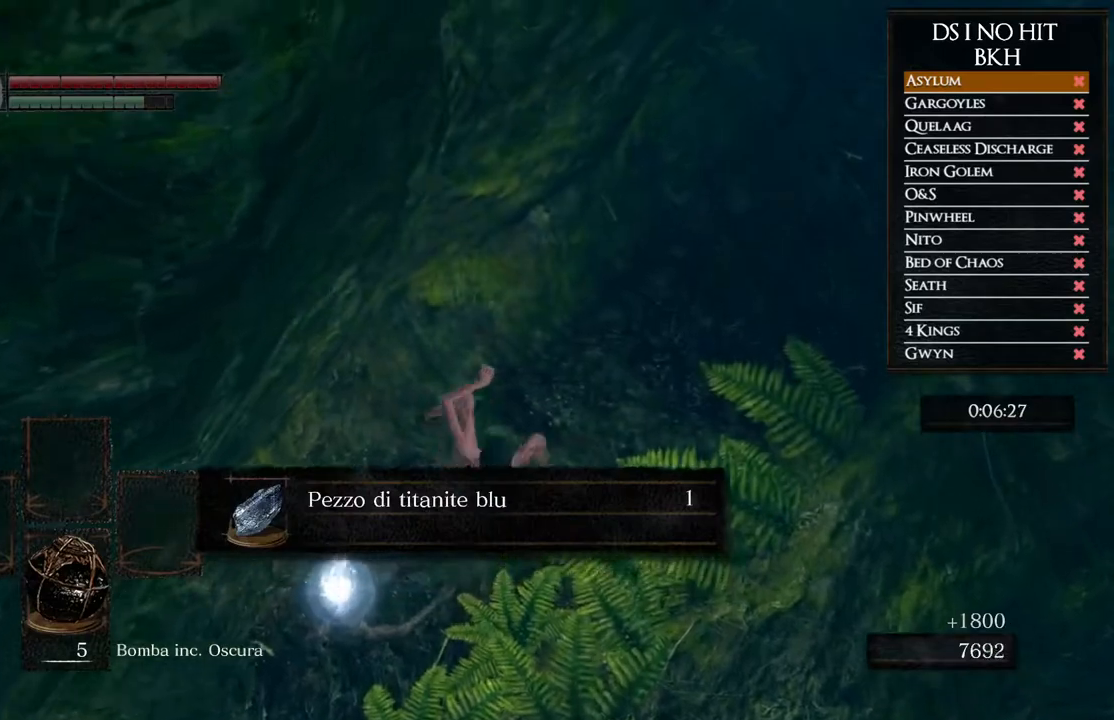
{"buttons": [], "left_stick": "center", "right_stick": "center", "events": [[67, "A", "down"], [167, "A", "up"], [233, "A", "down"], [317, "A", "up"], [383, "A", "down"], [417, "left_stick", "center"], [450, "A", "up"]]}
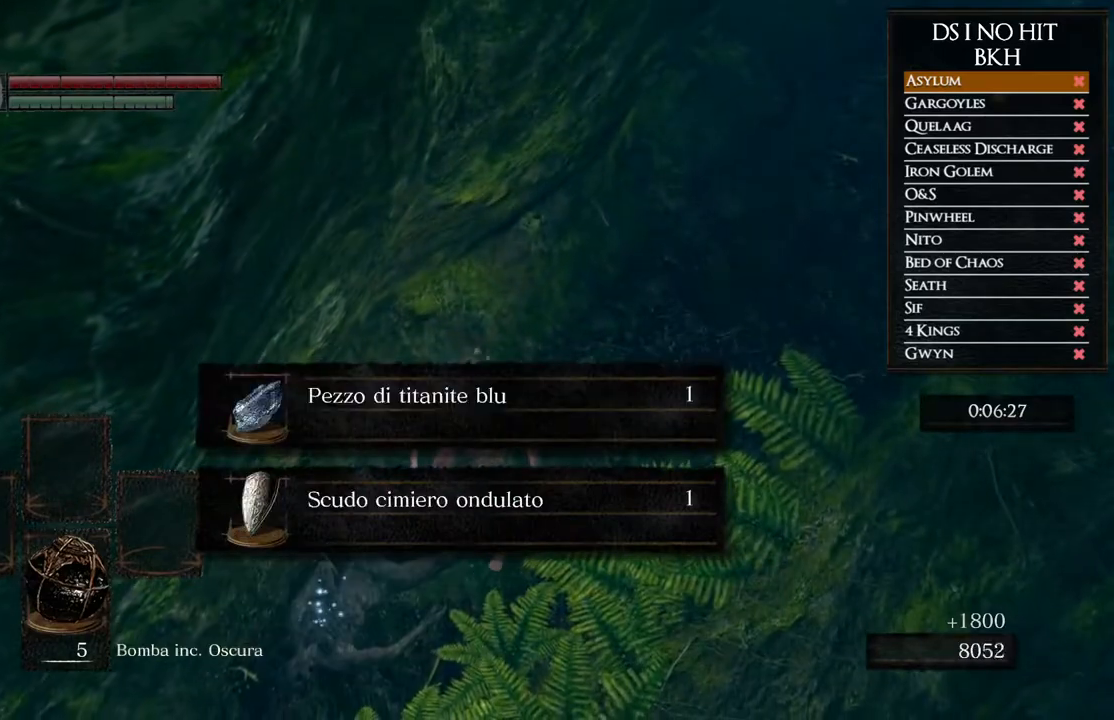
{"buttons": ["A"], "left_stick": "up-right", "right_stick": "center", "events": [[67, "left_stick", "up"], [67, "right_stick", "up-right"], [133, "left_stick", "up-right"], [433, "A", "down"], [450, "right_stick", "center"]]}
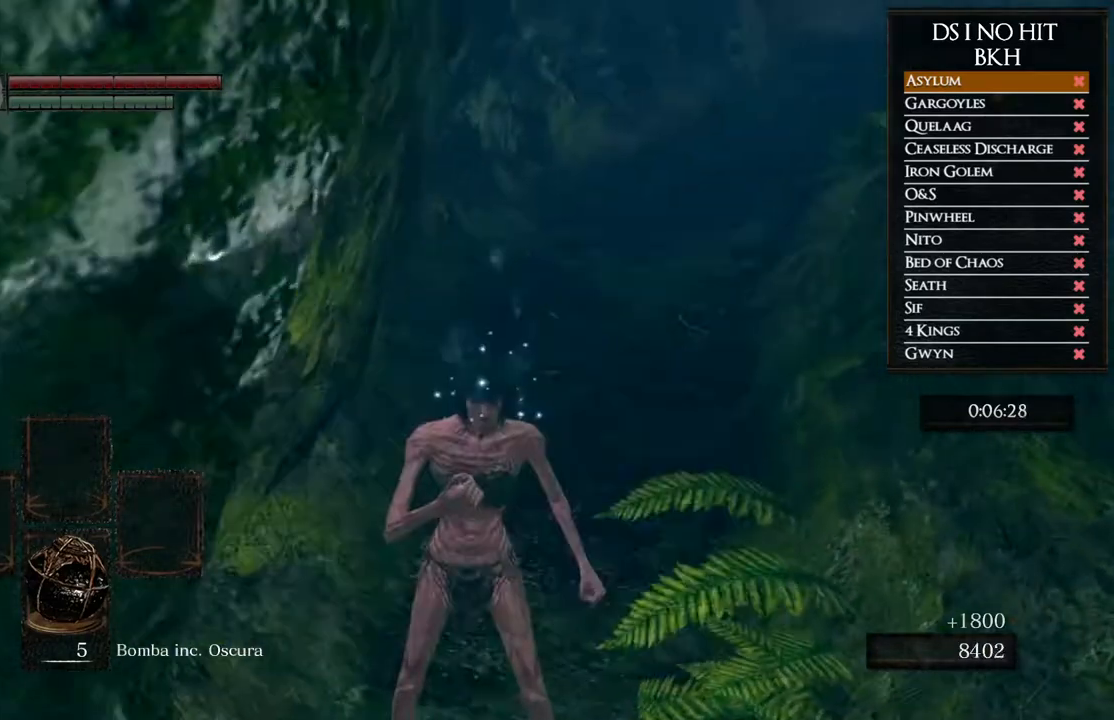
{"buttons": ["B"], "left_stick": "up-right", "right_stick": "center", "events": [[50, "B", "down"], [67, "A", "up"]]}
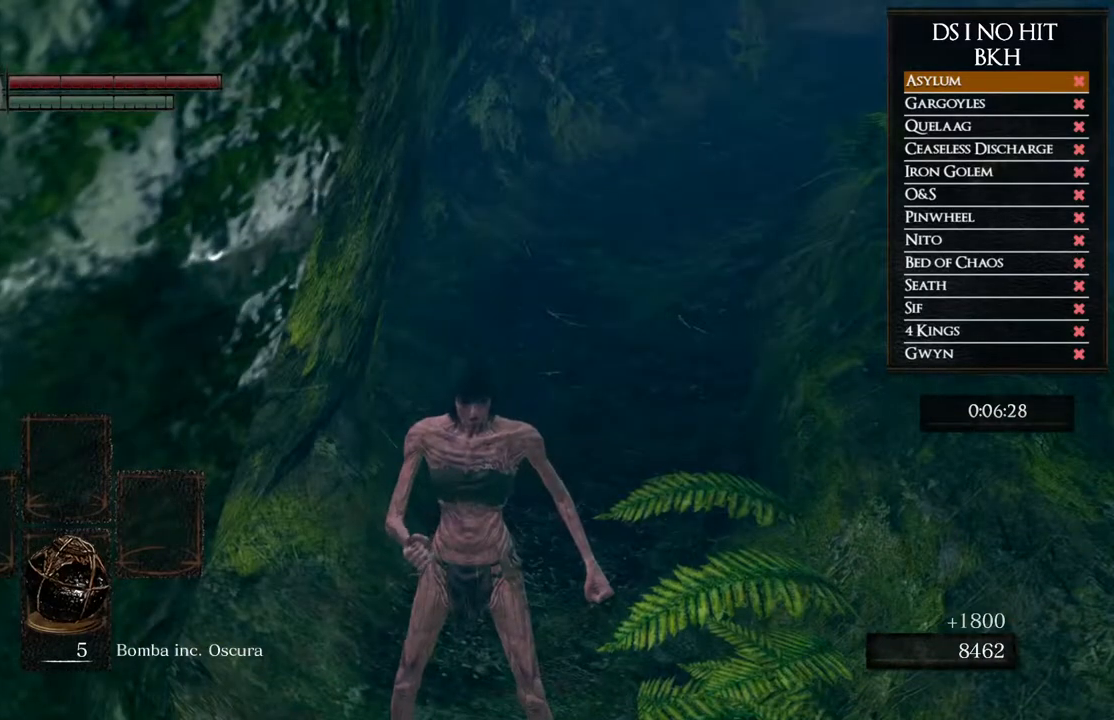
{"buttons": ["B"], "left_stick": "up", "right_stick": "center", "events": [[433, "left_stick", "up"]]}
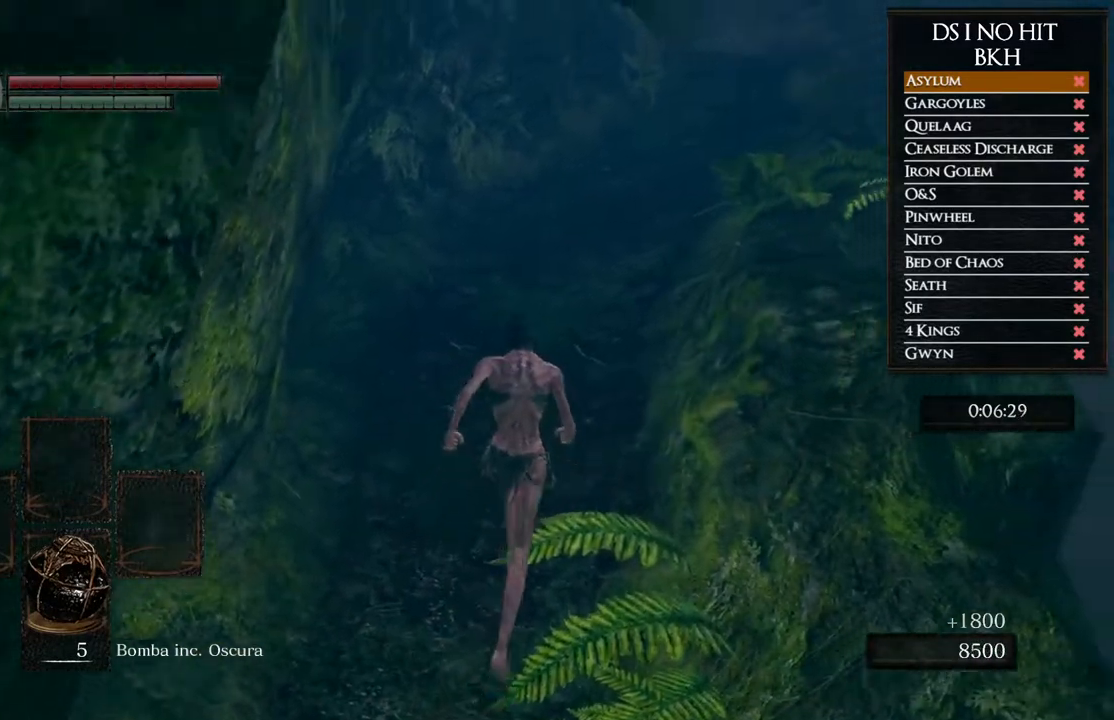
{"buttons": ["B"], "left_stick": "up", "right_stick": "center", "events": []}
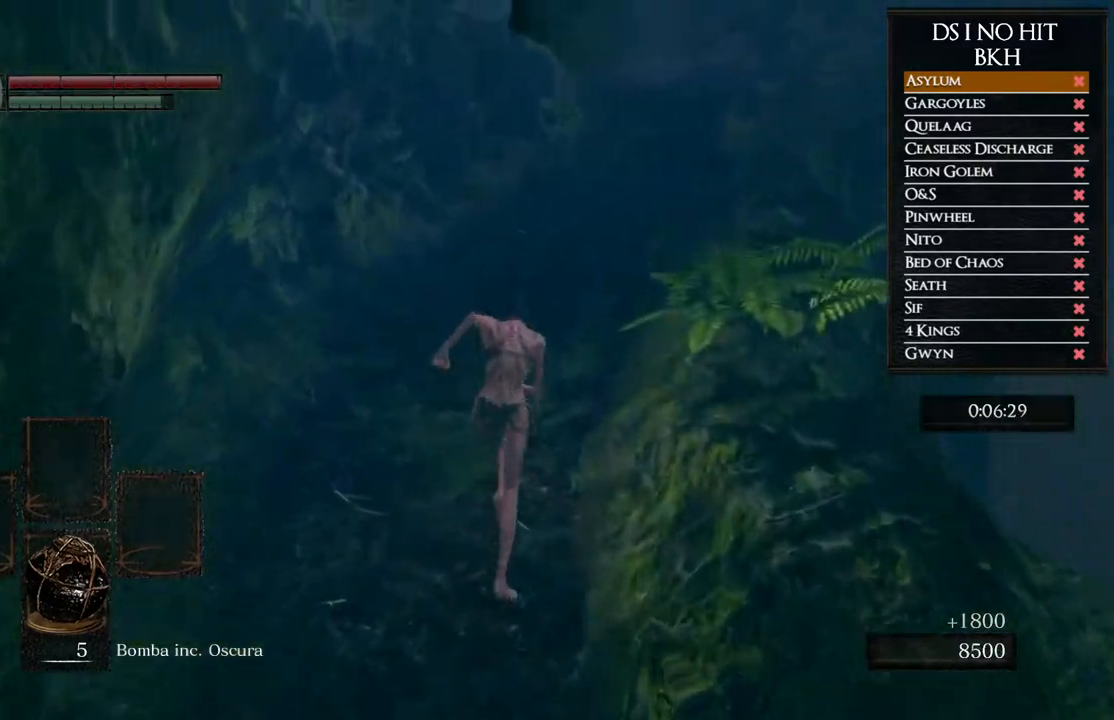
{"buttons": ["B"], "left_stick": "up", "right_stick": "center", "events": []}
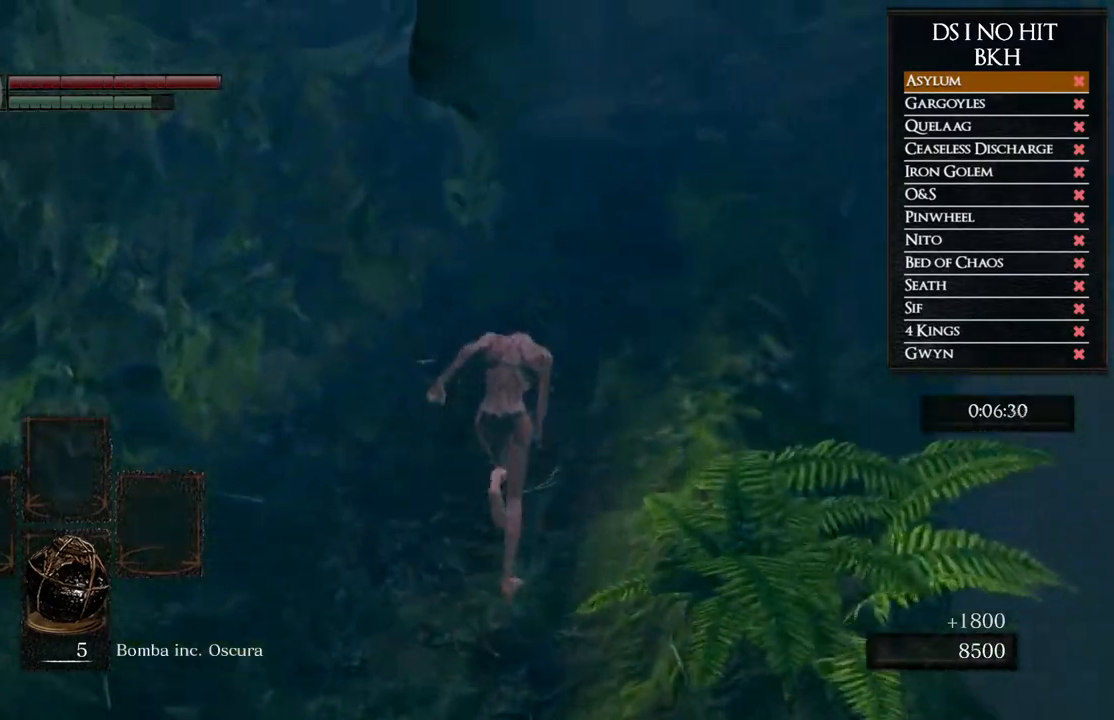
{"buttons": ["B"], "left_stick": "up", "right_stick": "center", "events": []}
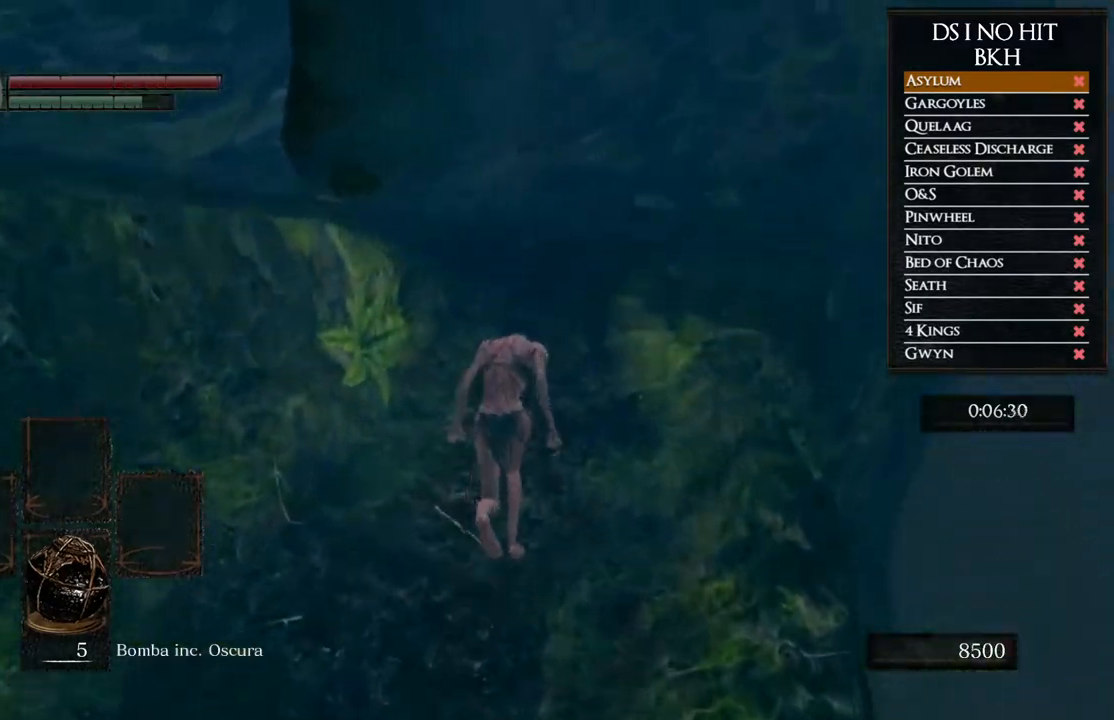
{"buttons": ["B"], "left_stick": "up", "right_stick": "center", "events": []}
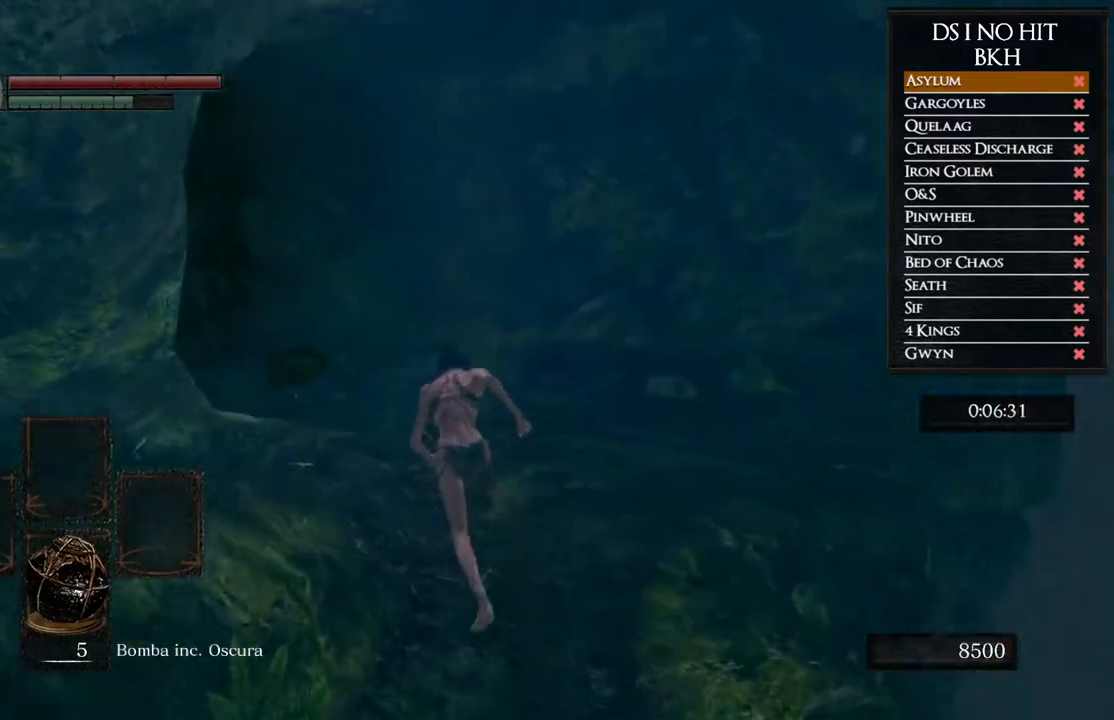
{"buttons": ["B"], "left_stick": "up-left", "right_stick": "center", "events": [[83, "left_stick", "up-left"]]}
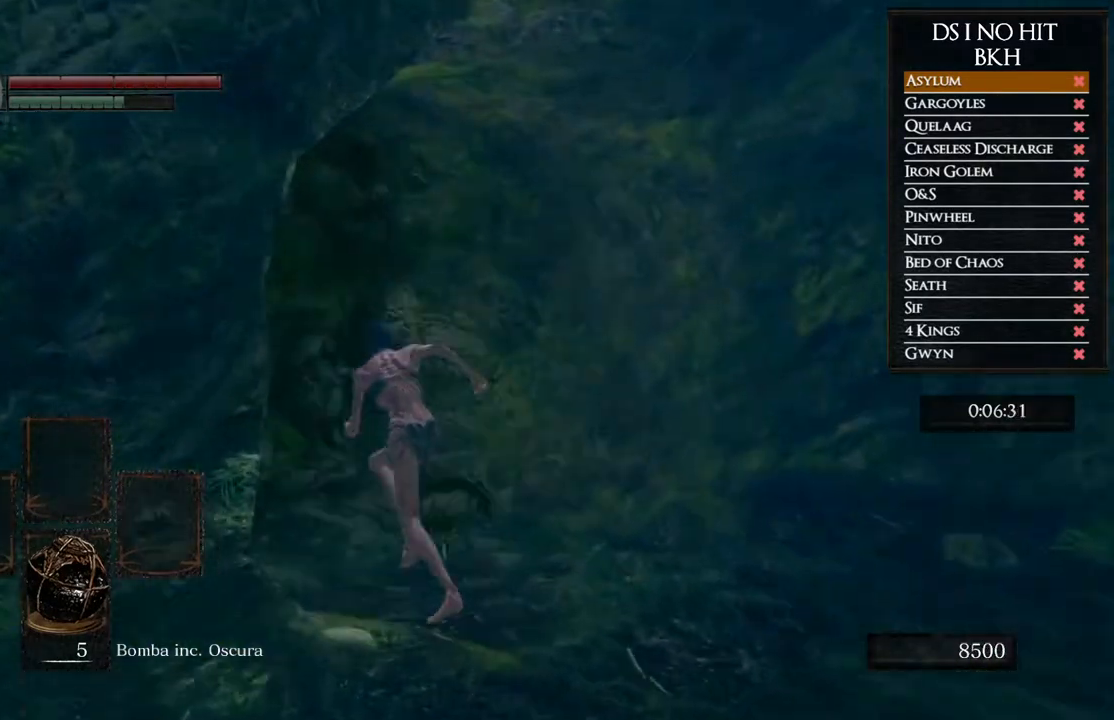
{"buttons": ["B"], "left_stick": "up-left", "right_stick": "center", "events": []}
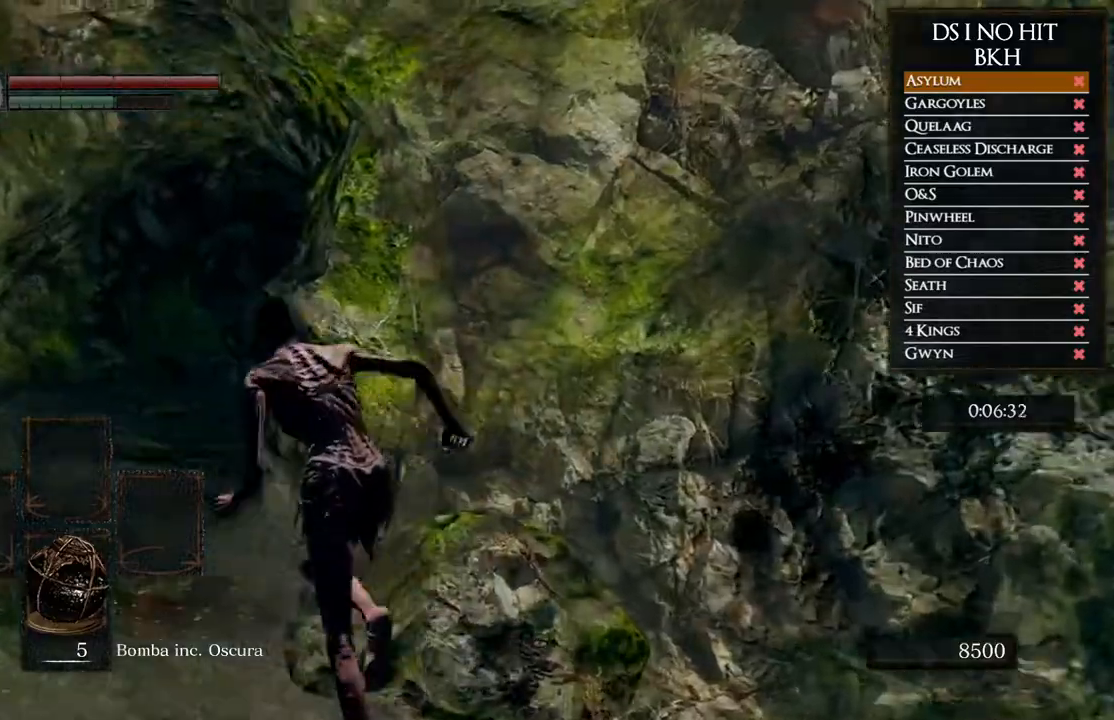
{"buttons": ["B"], "left_stick": "up", "right_stick": "center", "events": [[300, "left_stick", "up"]]}
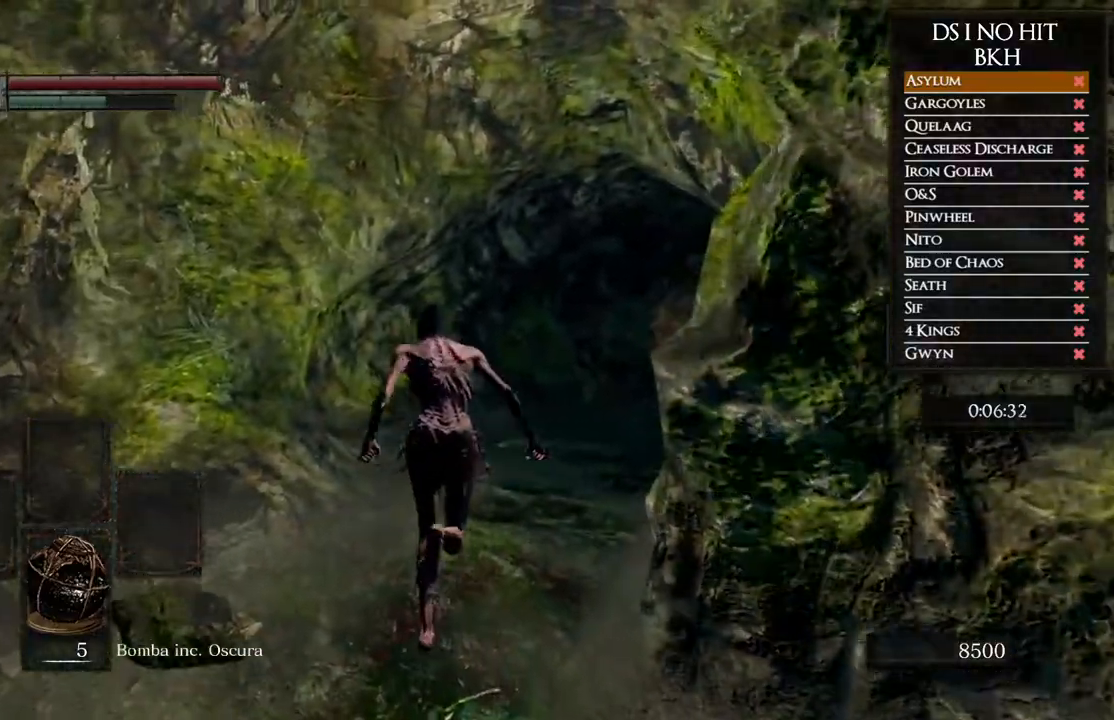
{"buttons": ["B"], "left_stick": "up", "right_stick": "center", "events": []}
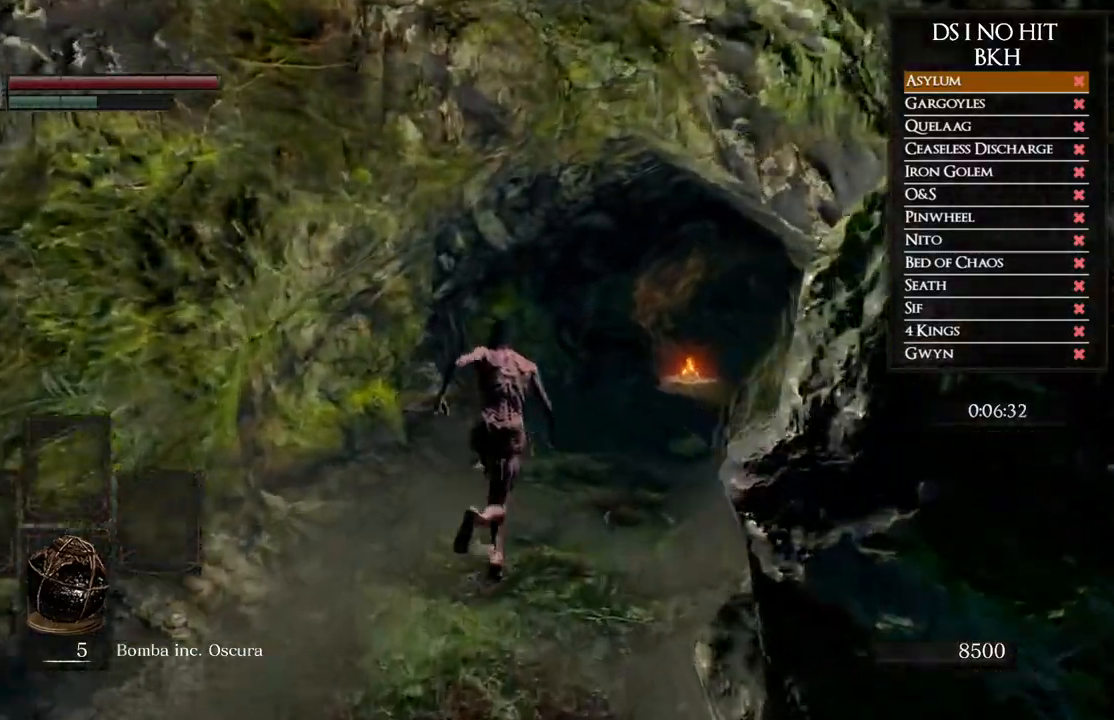
{"buttons": ["B"], "left_stick": "up", "right_stick": "center", "events": []}
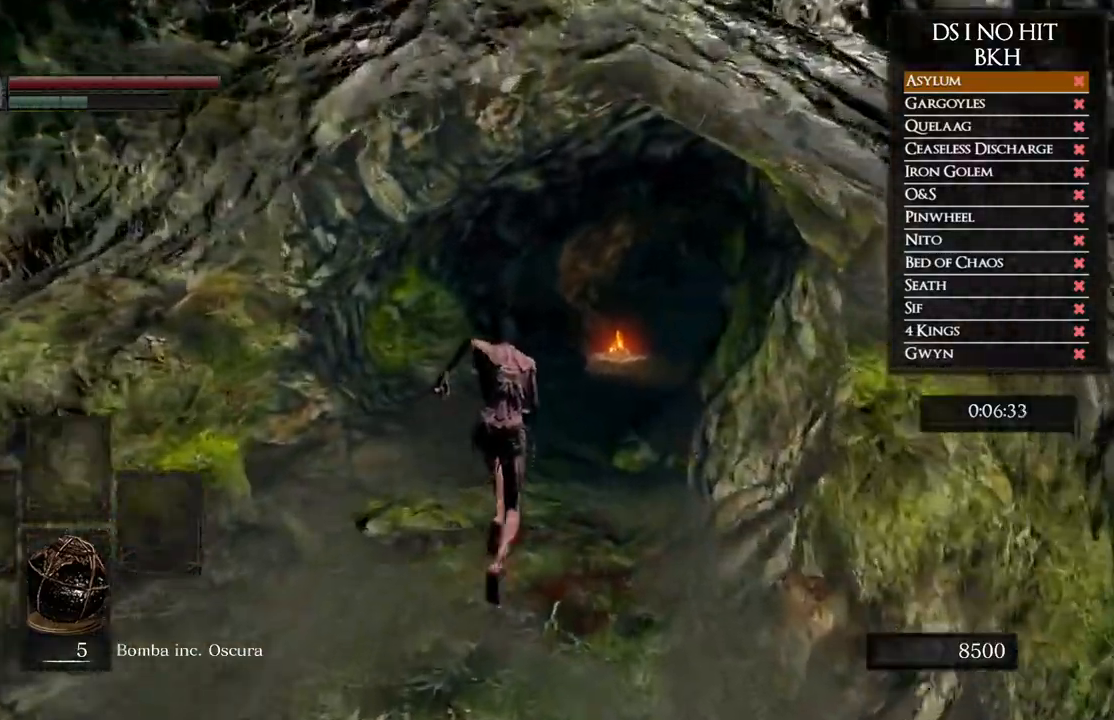
{"buttons": ["B"], "left_stick": "up", "right_stick": "center", "events": []}
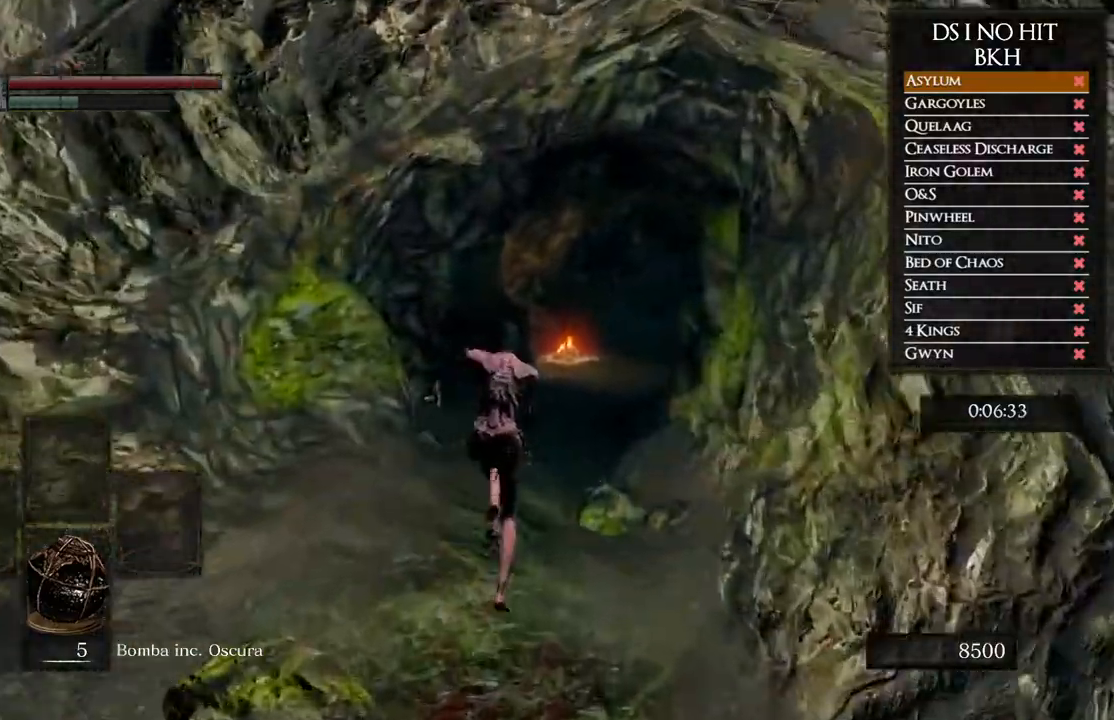
{"buttons": ["B"], "left_stick": "up", "right_stick": "center", "events": []}
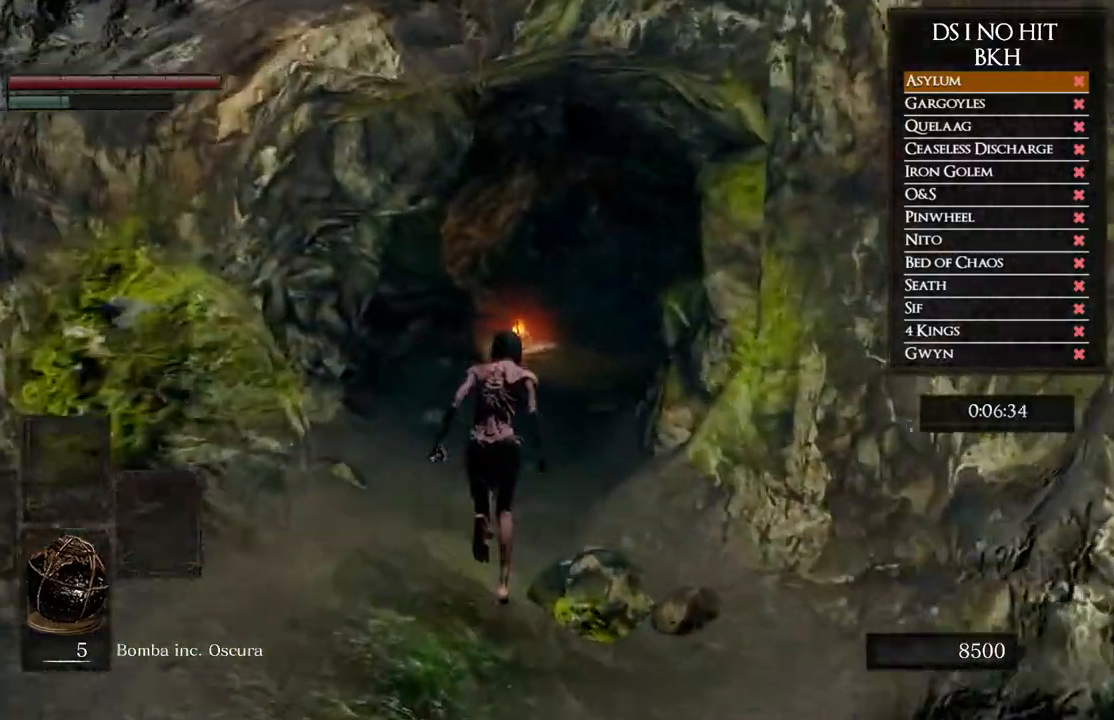
{"buttons": ["B"], "left_stick": "up", "right_stick": "center", "events": []}